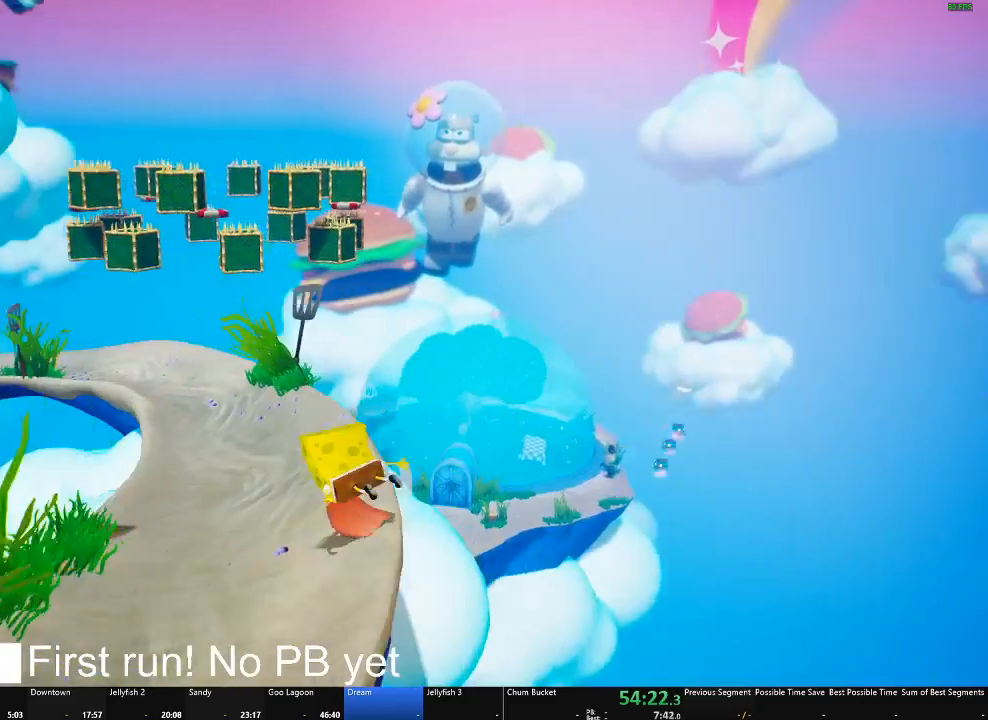
Gameplay with a controller (Xbox layout); each line is a JSON object with the inputs held at the frame after it. "button_events" lists button changes between this image and that frame as [ms after this image, input, new state], when the widget could be followed in between (sticks are given only as held states).
{"buttons": [], "left_stick": "left", "right_stick": "center", "button_events": []}
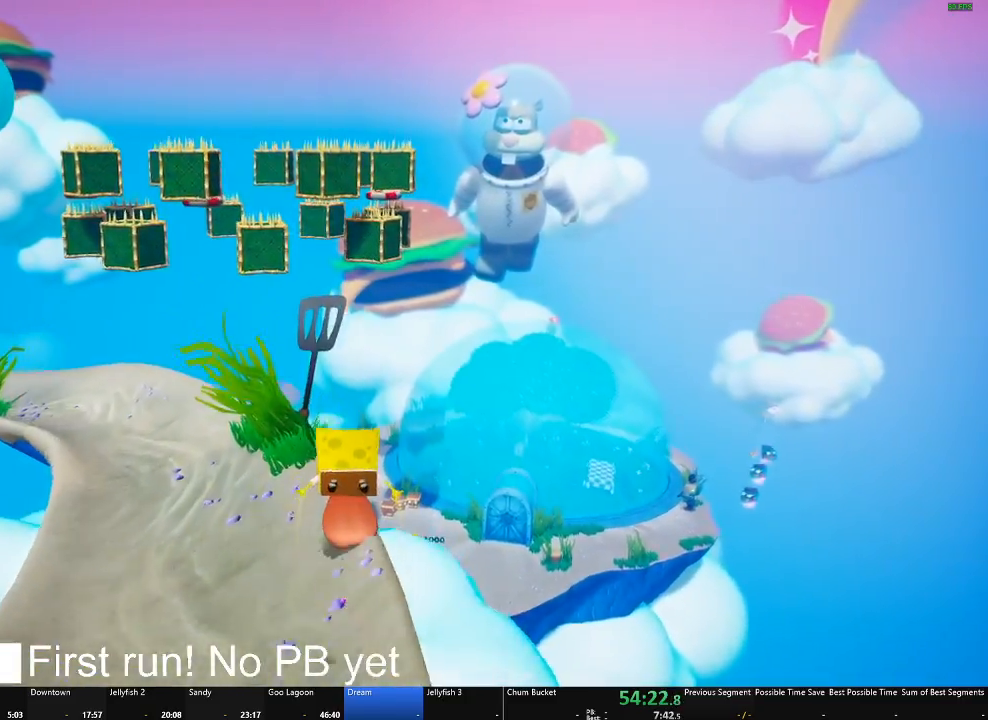
{"buttons": ["A"], "left_stick": "center", "right_stick": "center", "button_events": [[317, "A", "down"]]}
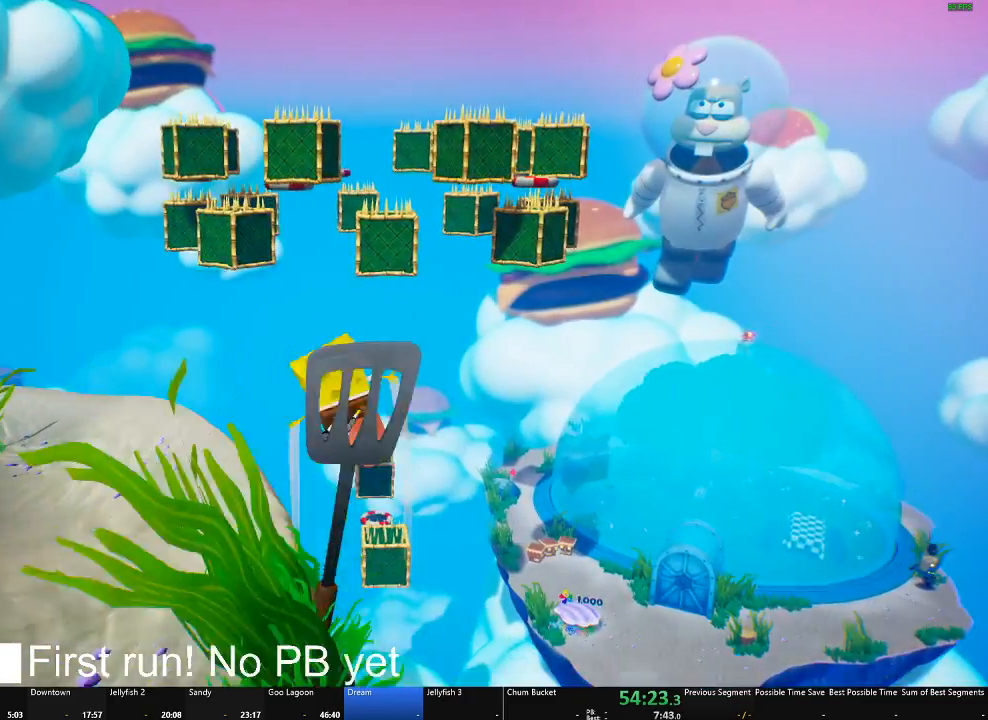
{"buttons": [], "left_stick": "up", "right_stick": "center", "button_events": [[134, "A", "up"]]}
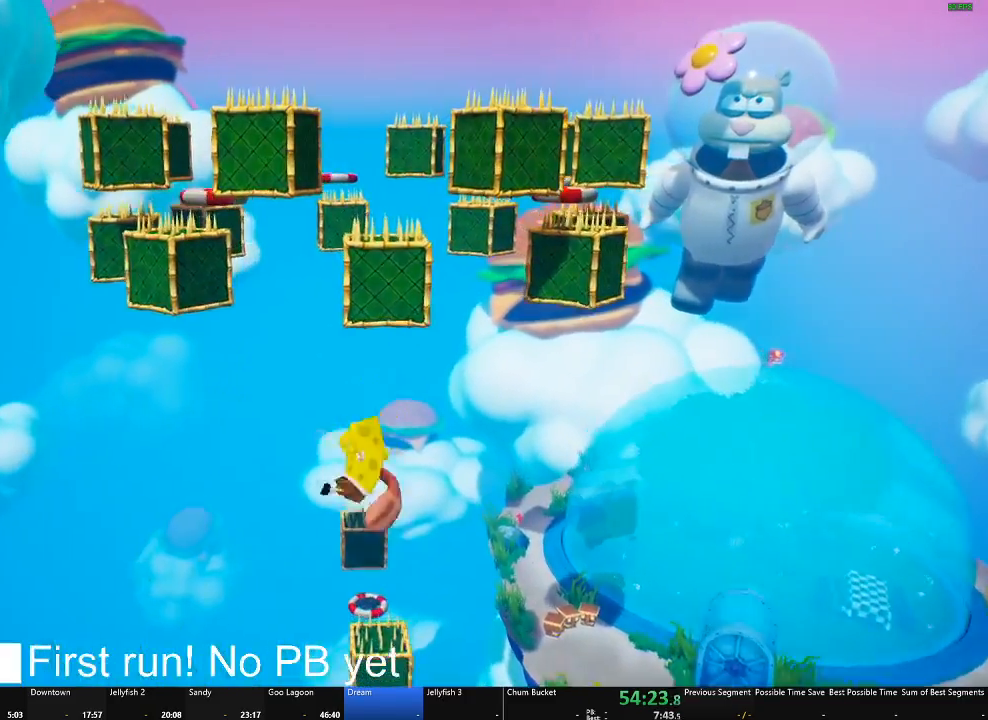
{"buttons": [], "left_stick": "center", "right_stick": "center", "button_events": []}
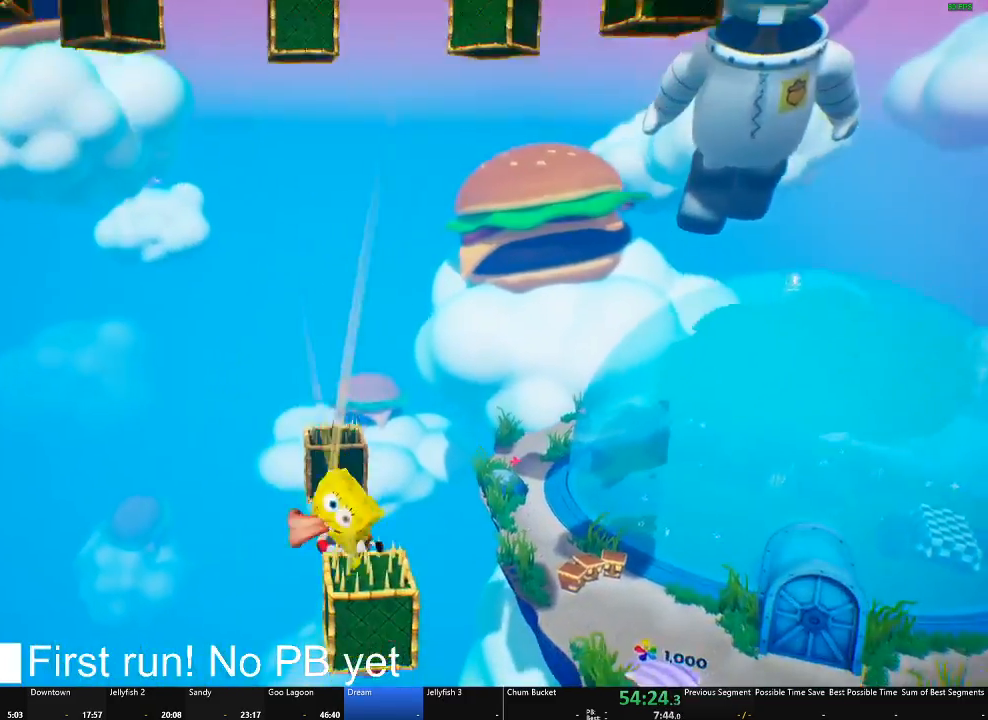
{"buttons": [], "left_stick": "center", "right_stick": "center", "button_events": [[17, "A", "down"], [100, "A", "up"]]}
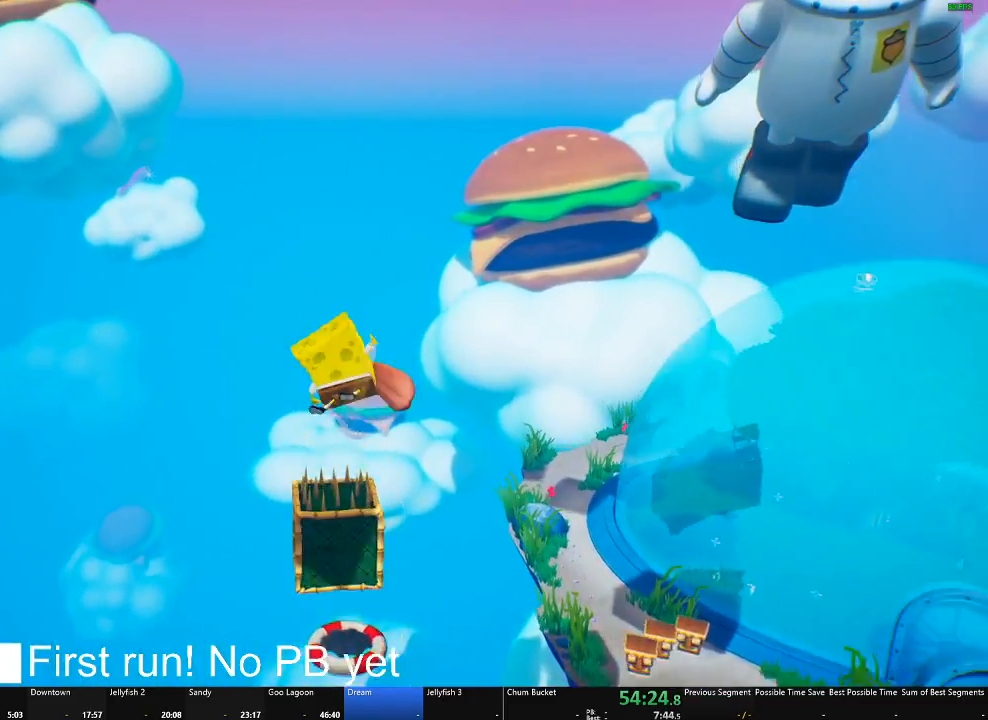
{"buttons": [], "left_stick": "down", "right_stick": "center", "button_events": []}
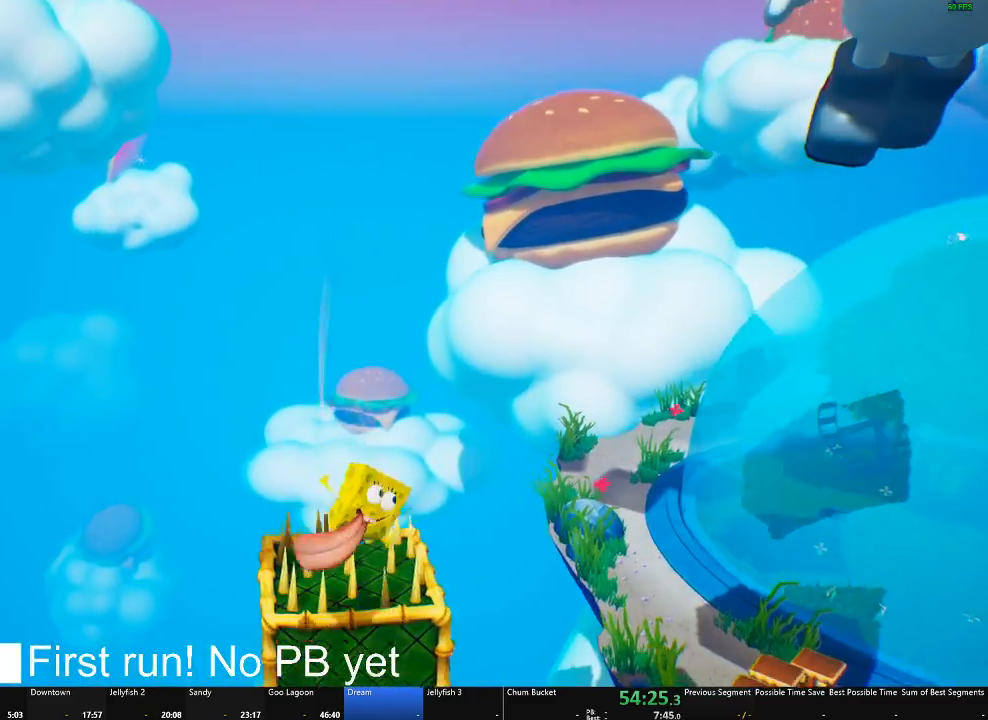
{"buttons": [], "left_stick": "up", "right_stick": "center", "button_events": []}
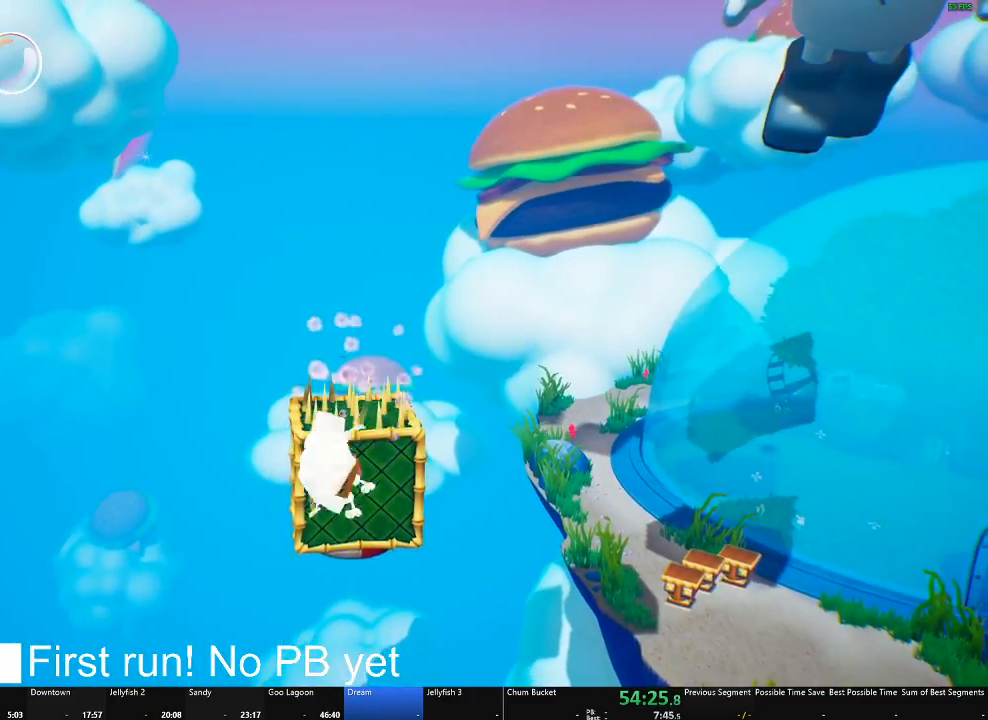
{"buttons": [], "left_stick": "center", "right_stick": "center", "button_events": []}
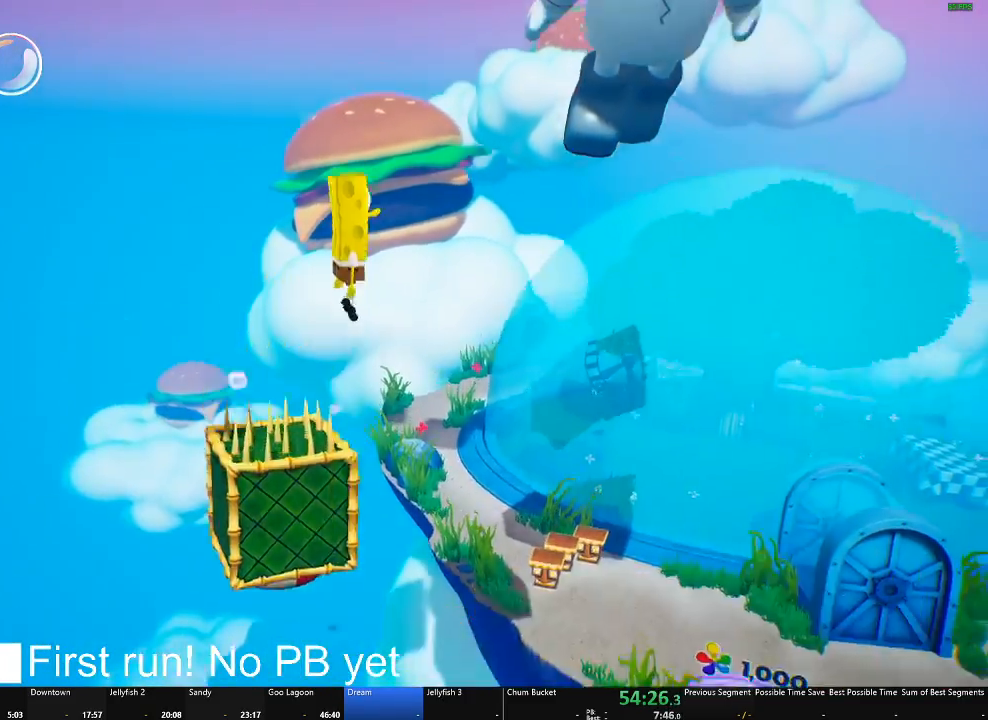
{"buttons": [], "left_stick": "up-left", "right_stick": "down", "button_events": []}
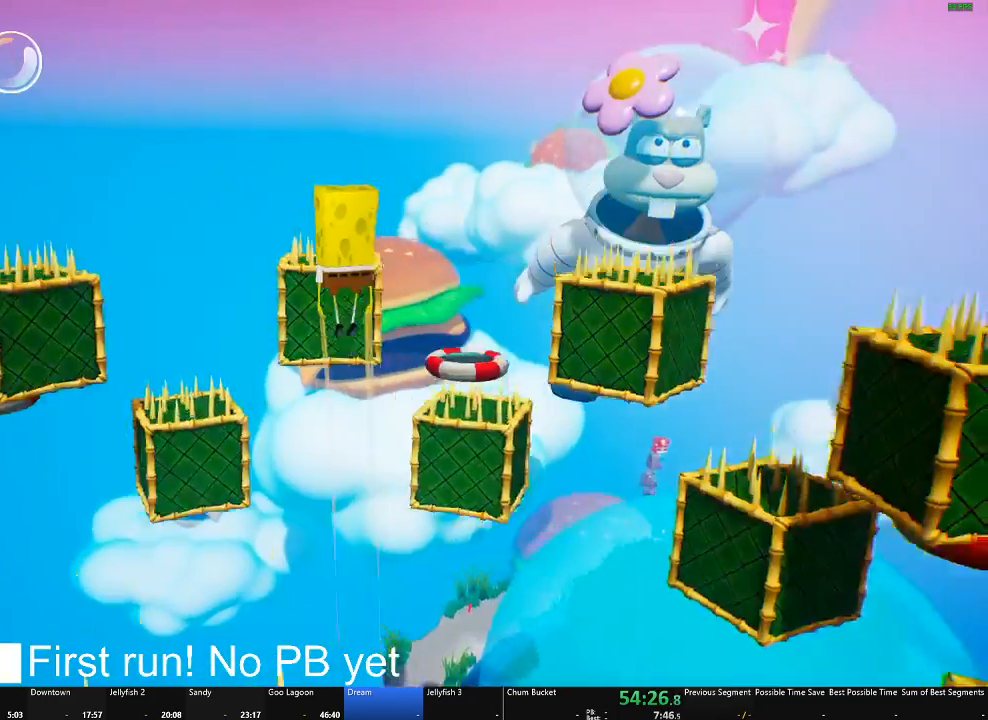
{"buttons": [], "left_stick": "center", "right_stick": "center", "button_events": []}
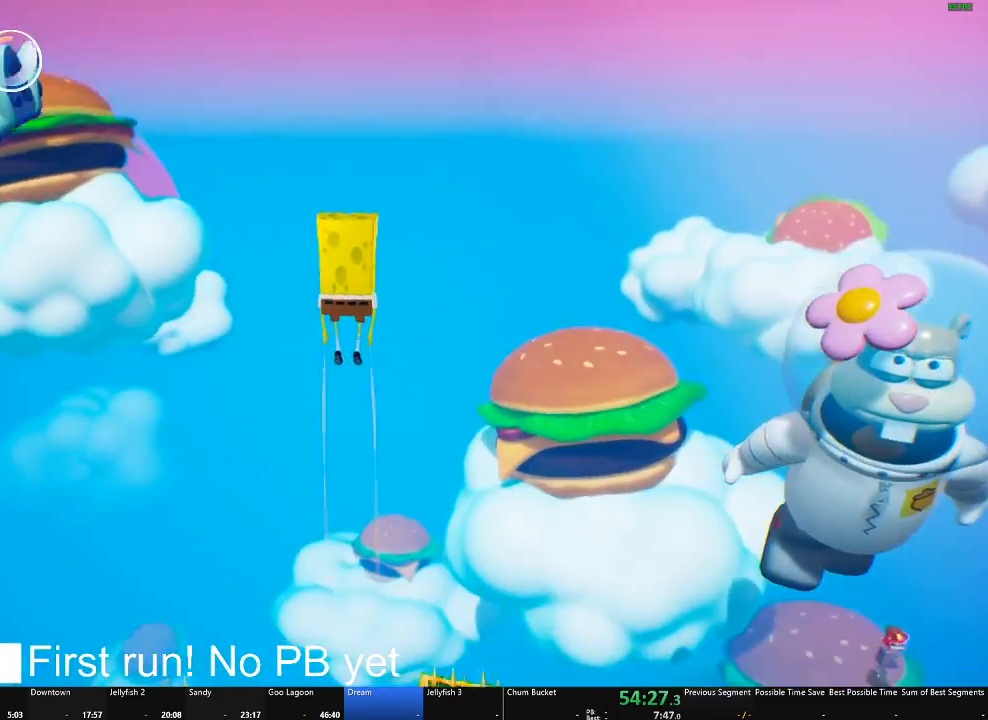
{"buttons": [], "left_stick": "up-left", "right_stick": "center", "button_events": []}
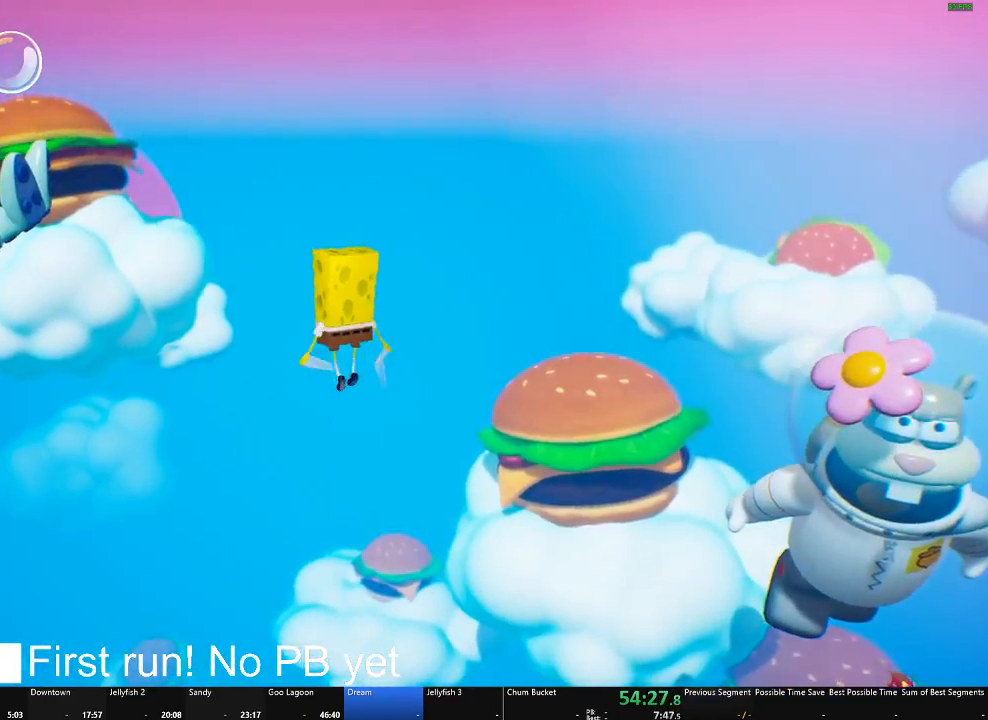
{"buttons": [], "left_stick": "center", "right_stick": "center", "button_events": []}
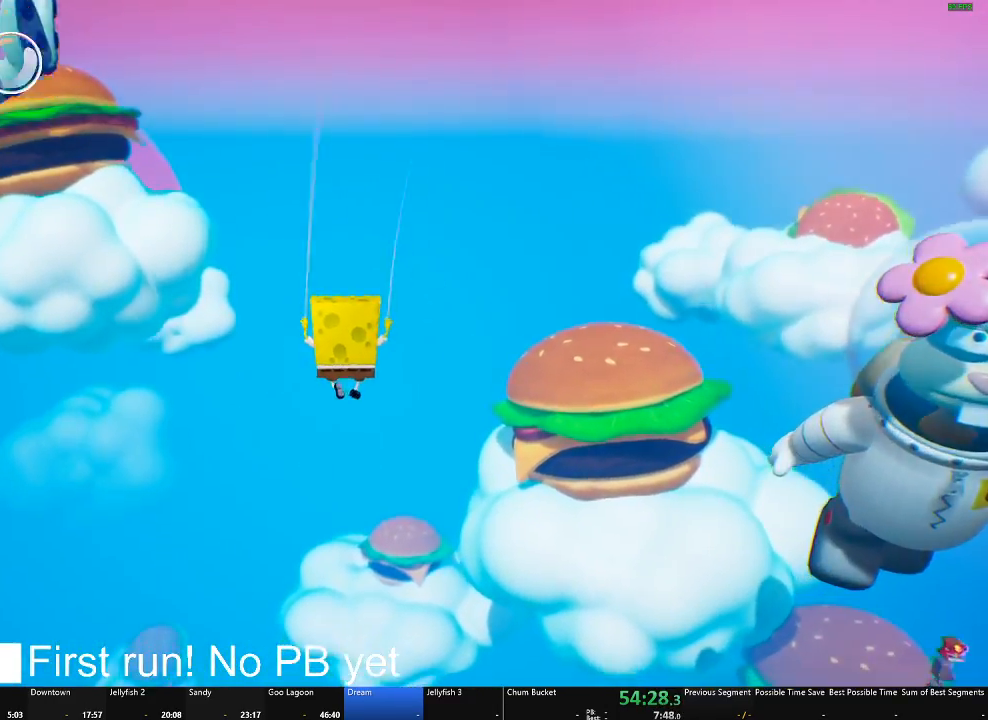
{"buttons": ["A"], "left_stick": "up", "right_stick": "center", "button_events": [[350, "A", "down"]]}
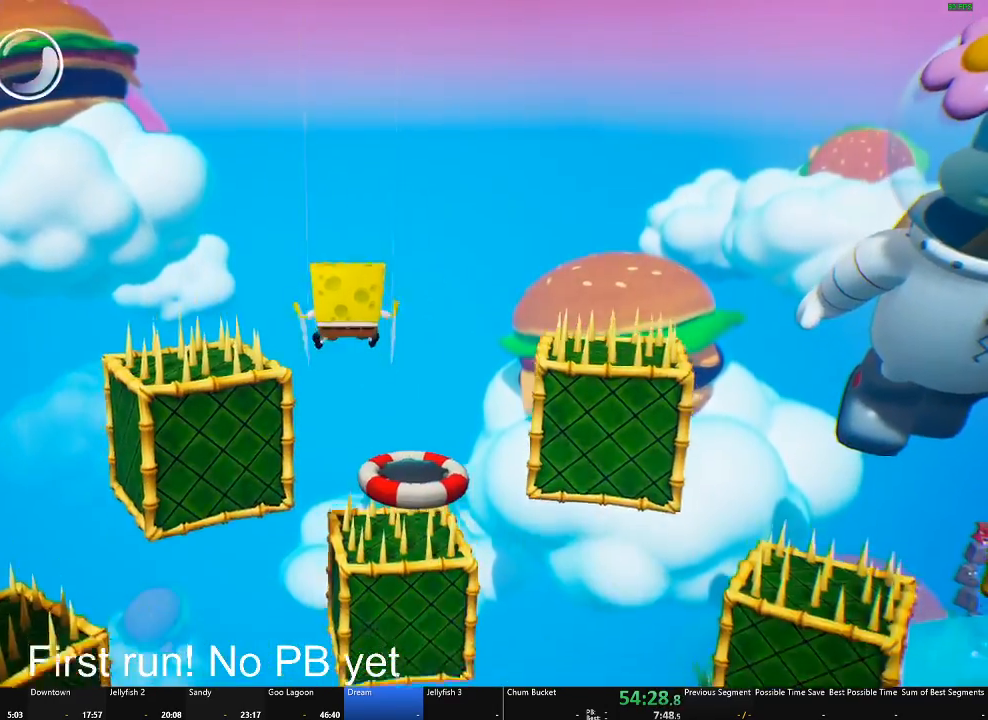
{"buttons": [], "left_stick": "up", "right_stick": "center", "button_events": [[217, "A", "up"]]}
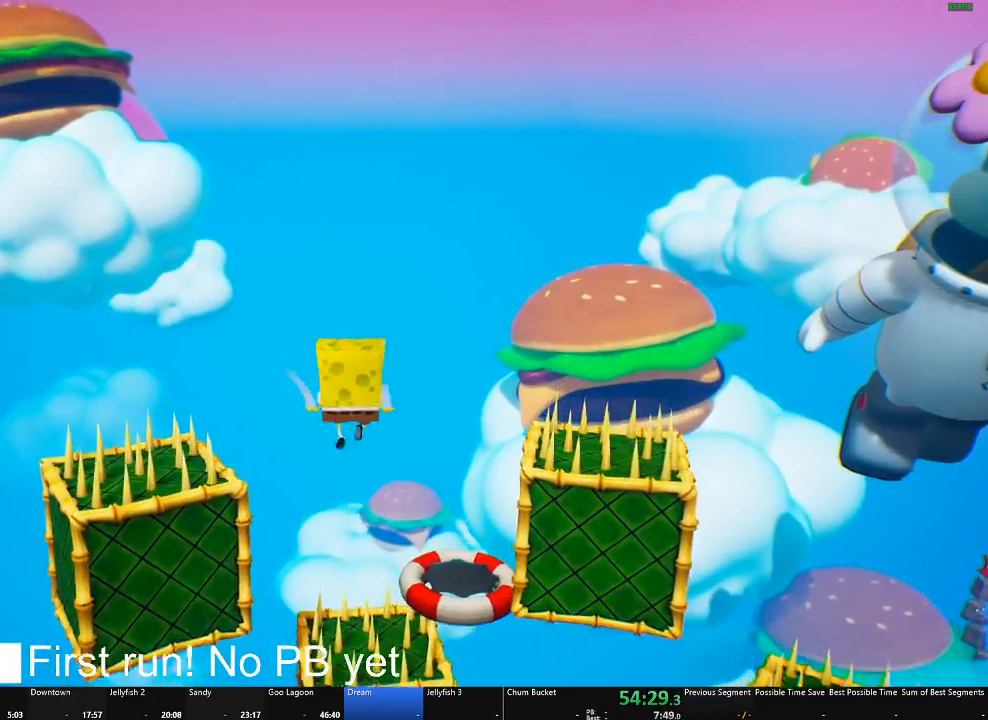
{"buttons": [], "left_stick": "center", "right_stick": "center", "button_events": []}
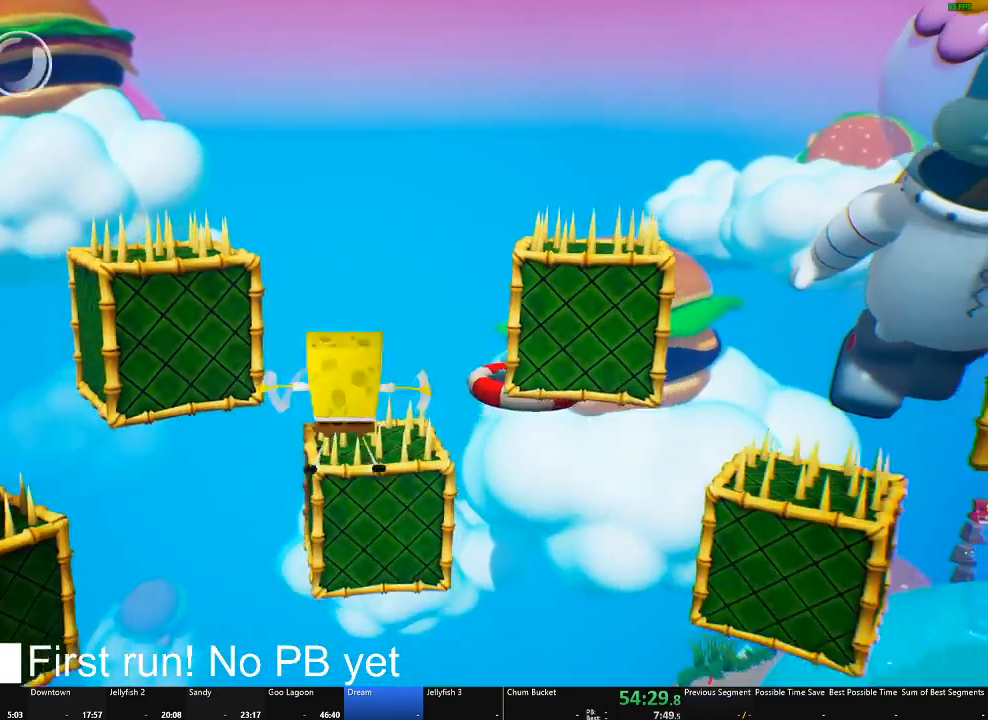
{"buttons": ["A"], "left_stick": "up-left", "right_stick": "center", "button_events": [[350, "A", "down"]]}
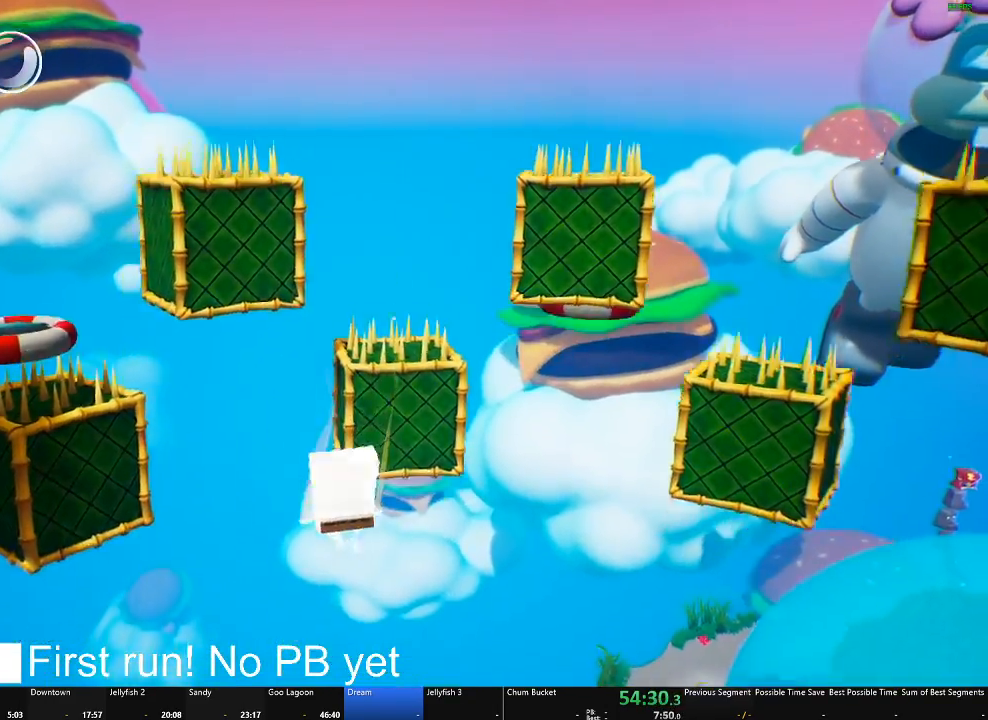
{"buttons": [], "left_stick": "down-right", "right_stick": "center", "button_events": [[33, "A", "up"], [200, "X", "down"], [350, "X", "up"]]}
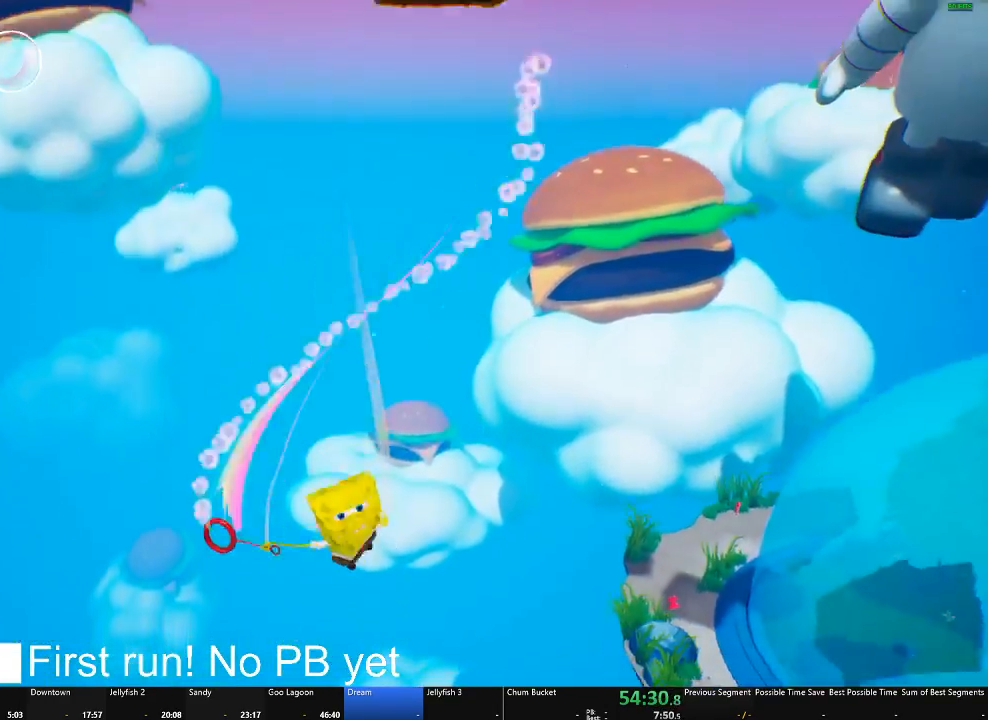
{"buttons": [], "left_stick": "down-right", "right_stick": "up", "button_events": []}
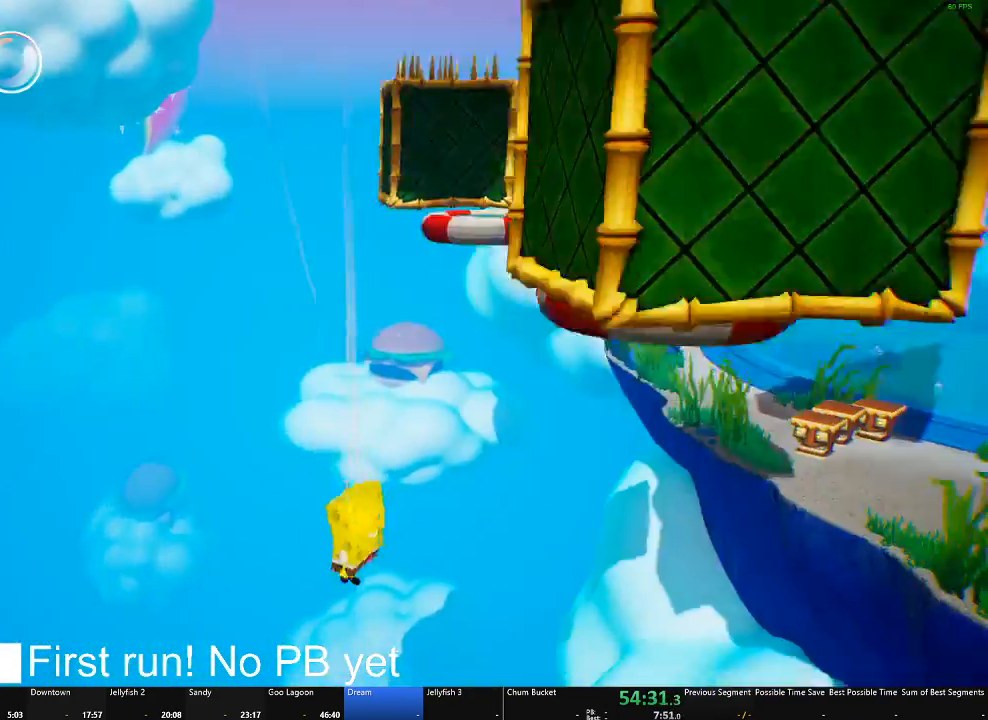
{"buttons": [], "left_stick": "center", "right_stick": "up", "button_events": []}
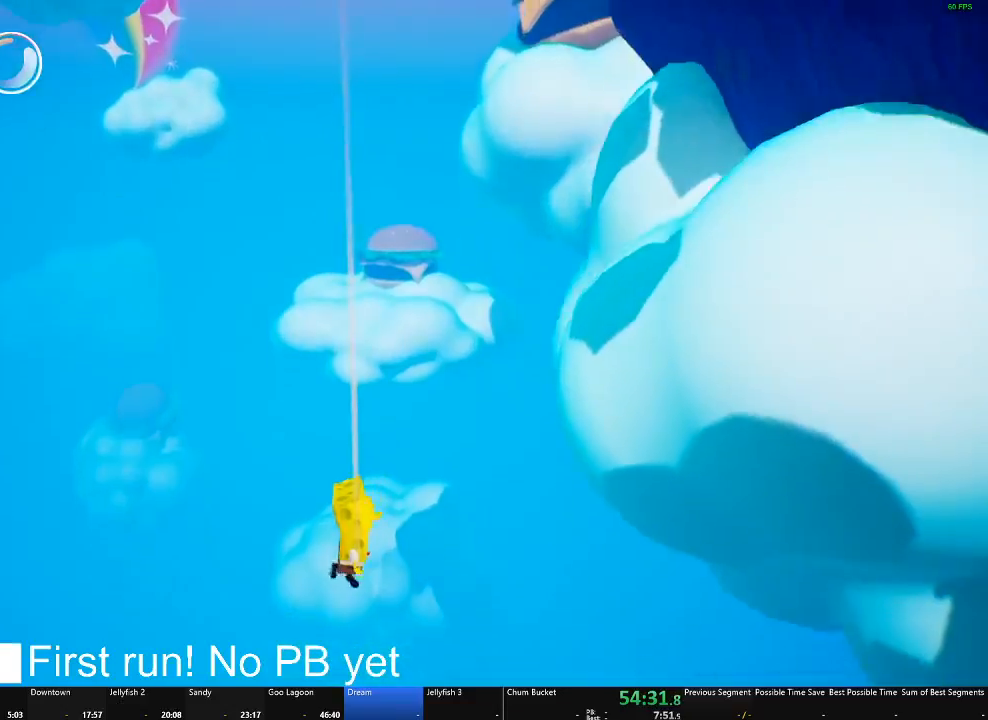
{"buttons": [], "left_stick": "center", "right_stick": "up", "button_events": []}
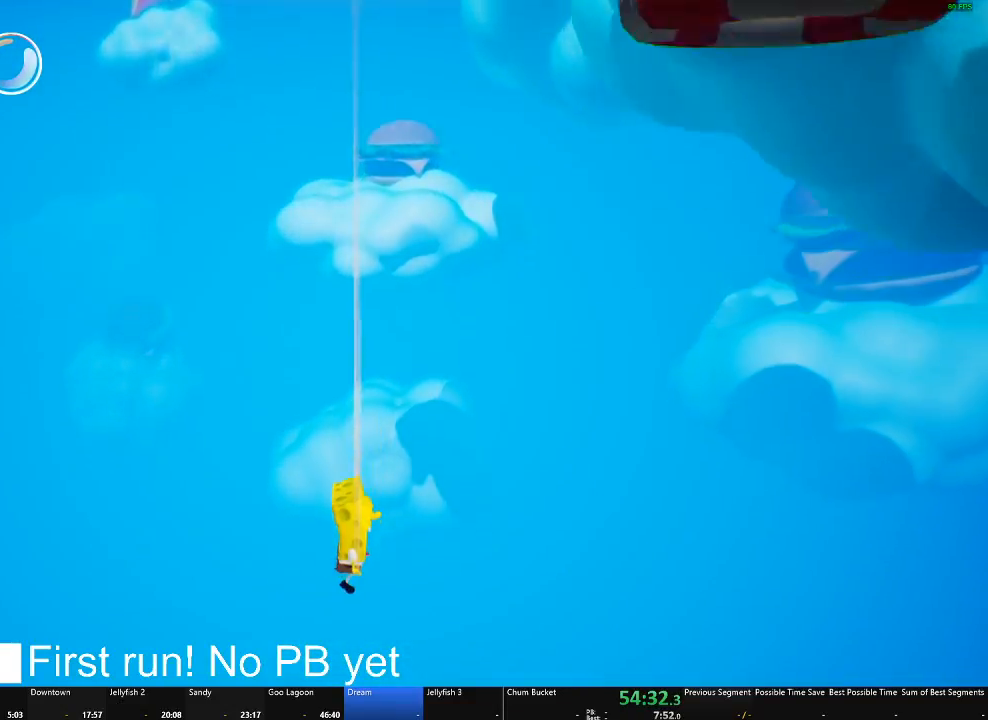
{"buttons": [], "left_stick": "up", "right_stick": "up"}